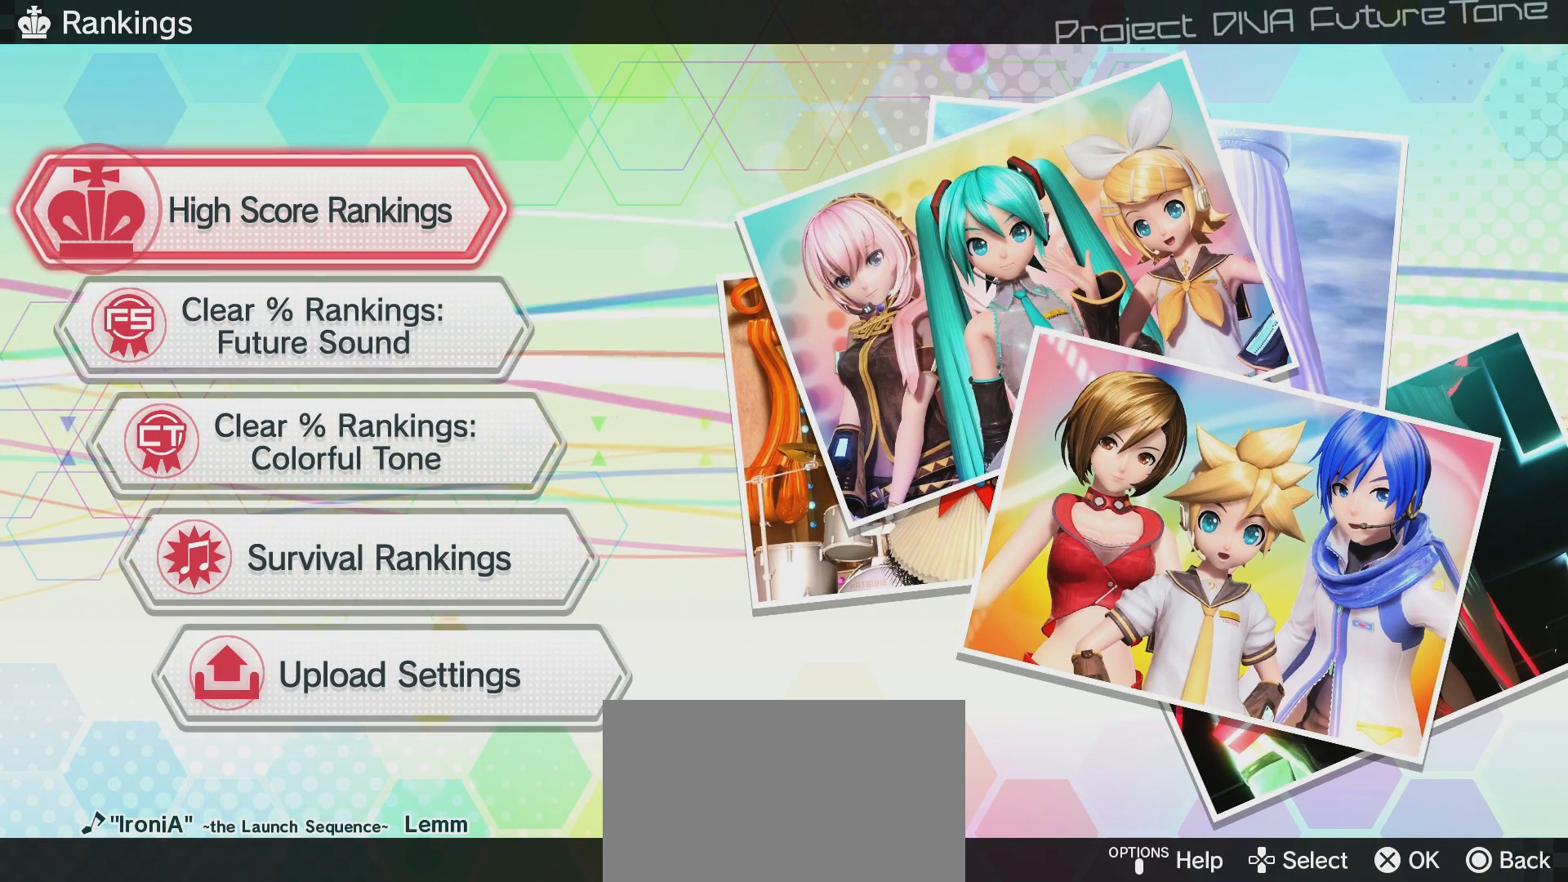
Gameplay with a controller (PlayStation layout); each line is a JSON object with the inputs held at the frame after it. "events" lists button and stick changes between this image and that frame as [ms after this image, input, new state], when the widget could be followed in between.
{"buttons": ["DPAD_DOWN"], "left_stick": "center", "right_stick": "center", "events": [[467, "DPAD_DOWN", "down"]]}
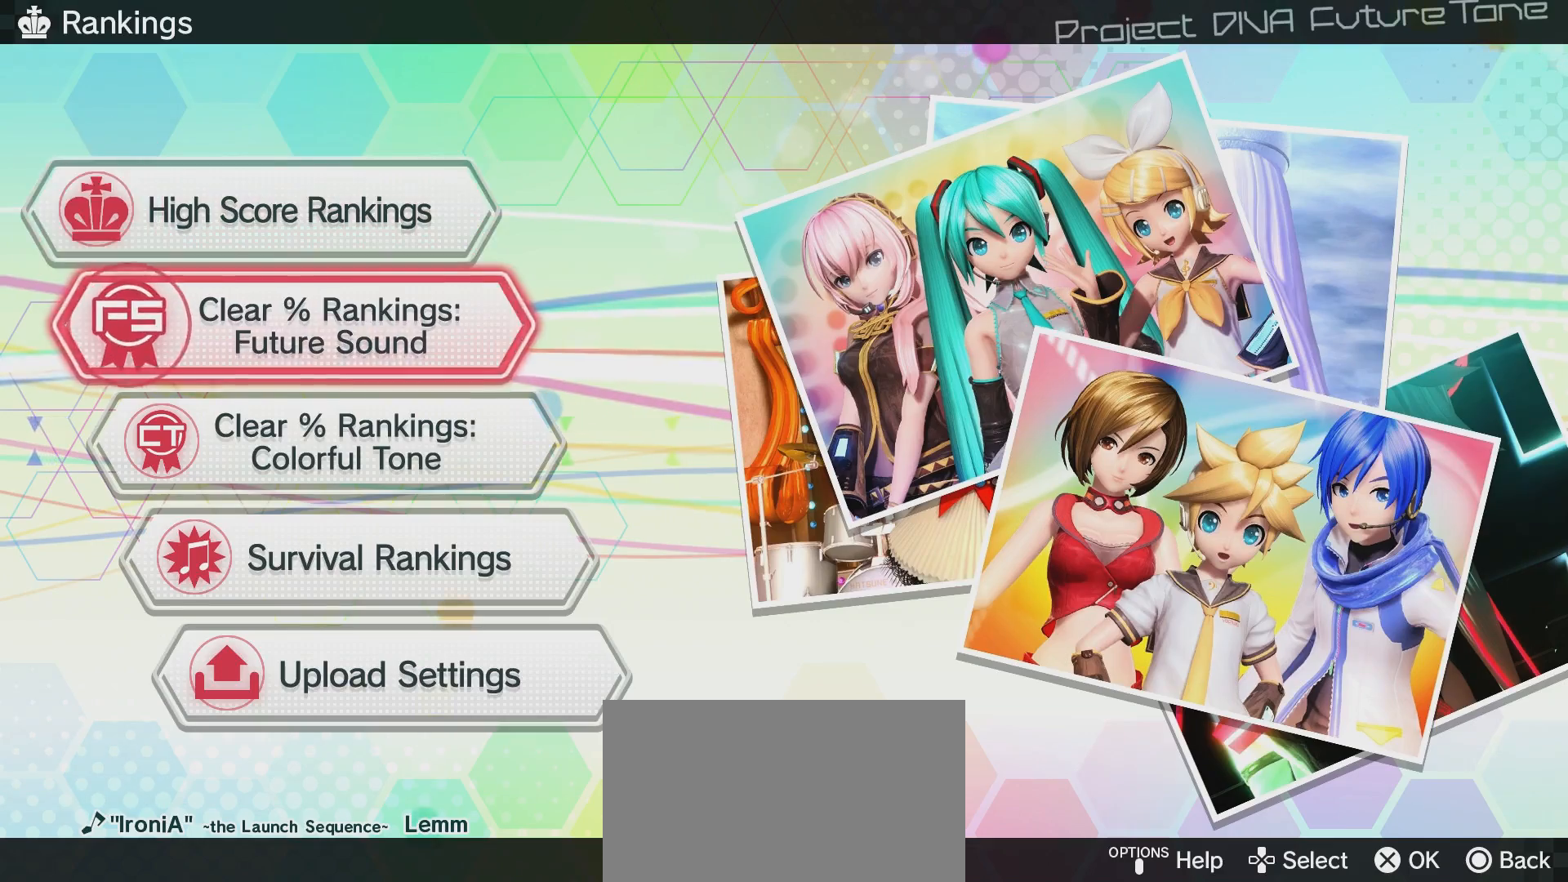
{"buttons": [], "left_stick": "center", "right_stick": "center", "events": [[17, "DPAD_DOWN", "up"], [150, "DPAD_UP", "down"], [200, "DPAD_UP", "up"], [317, "CROSS", "down"], [467, "CROSS", "up"]]}
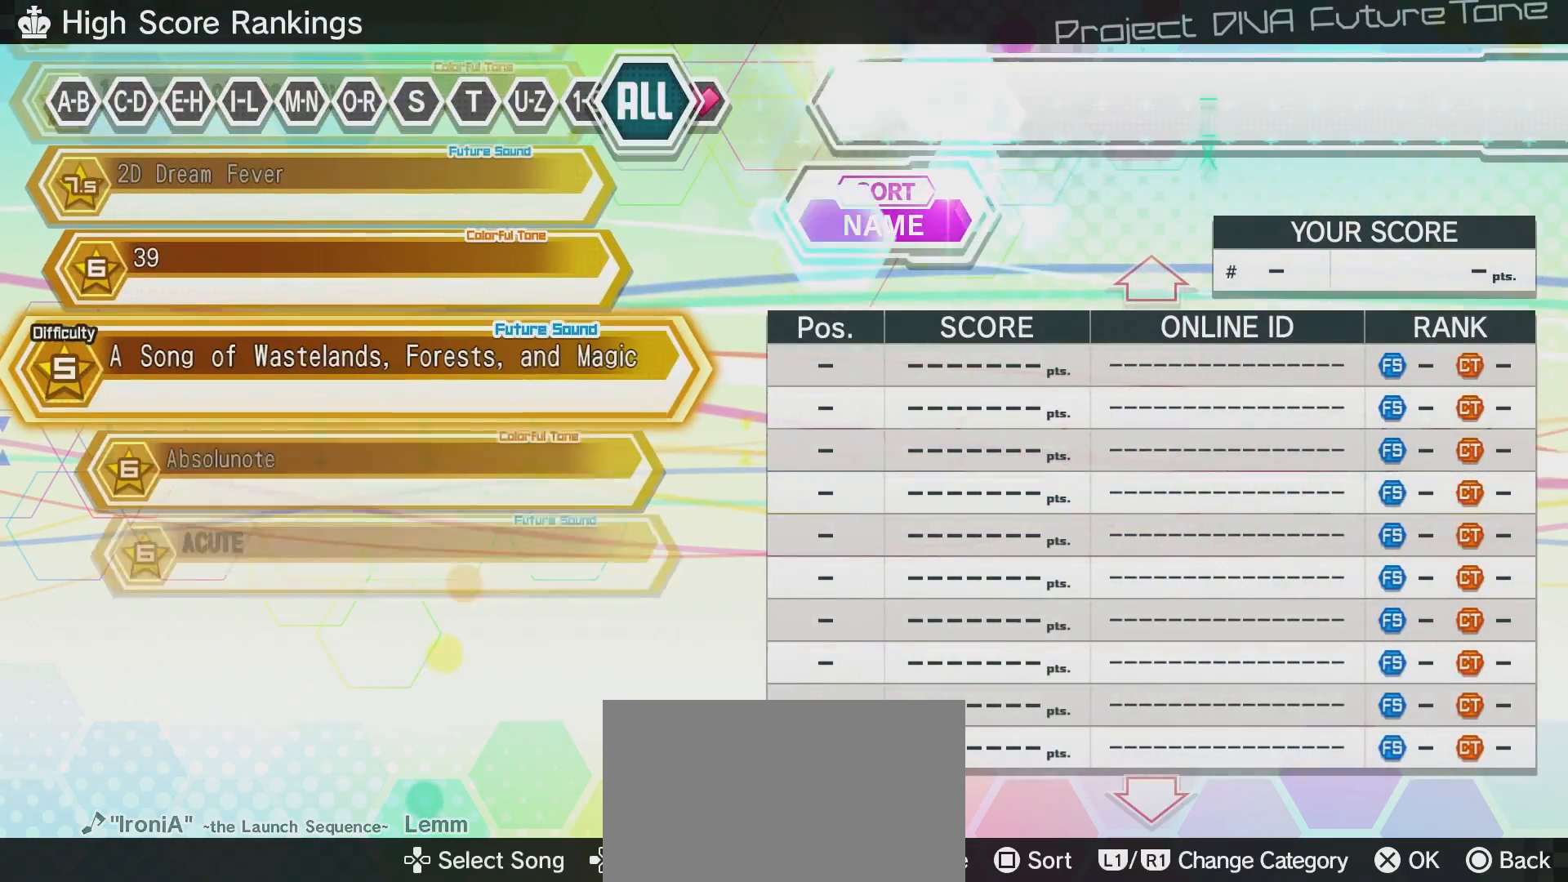
{"buttons": [], "left_stick": "center", "right_stick": "center", "events": []}
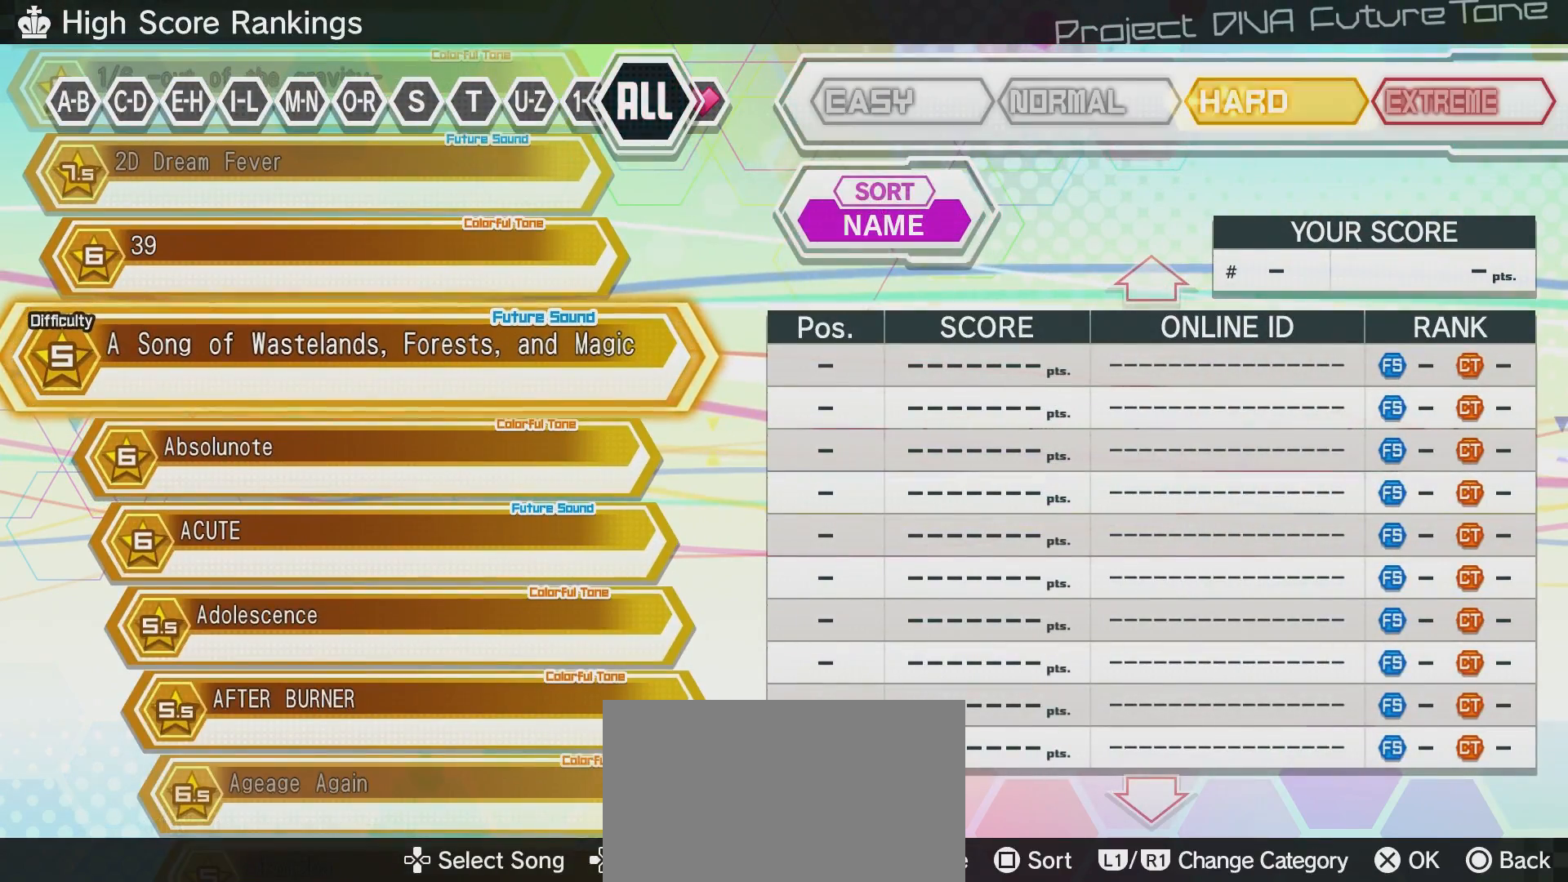
{"buttons": [], "left_stick": "center", "right_stick": "center", "events": []}
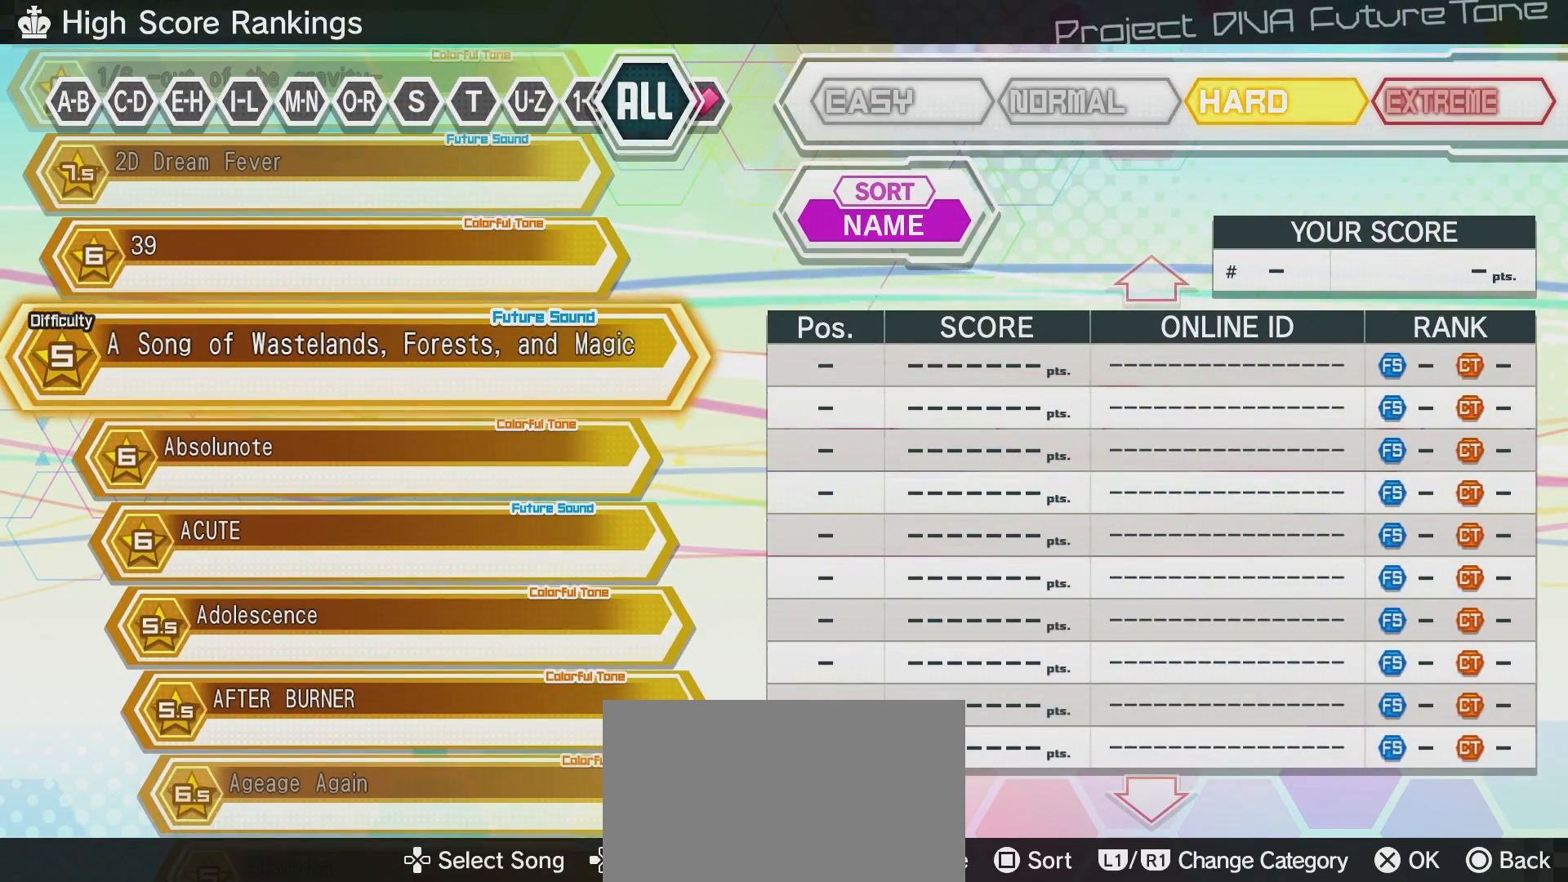
{"buttons": [], "left_stick": "center", "right_stick": "center", "events": []}
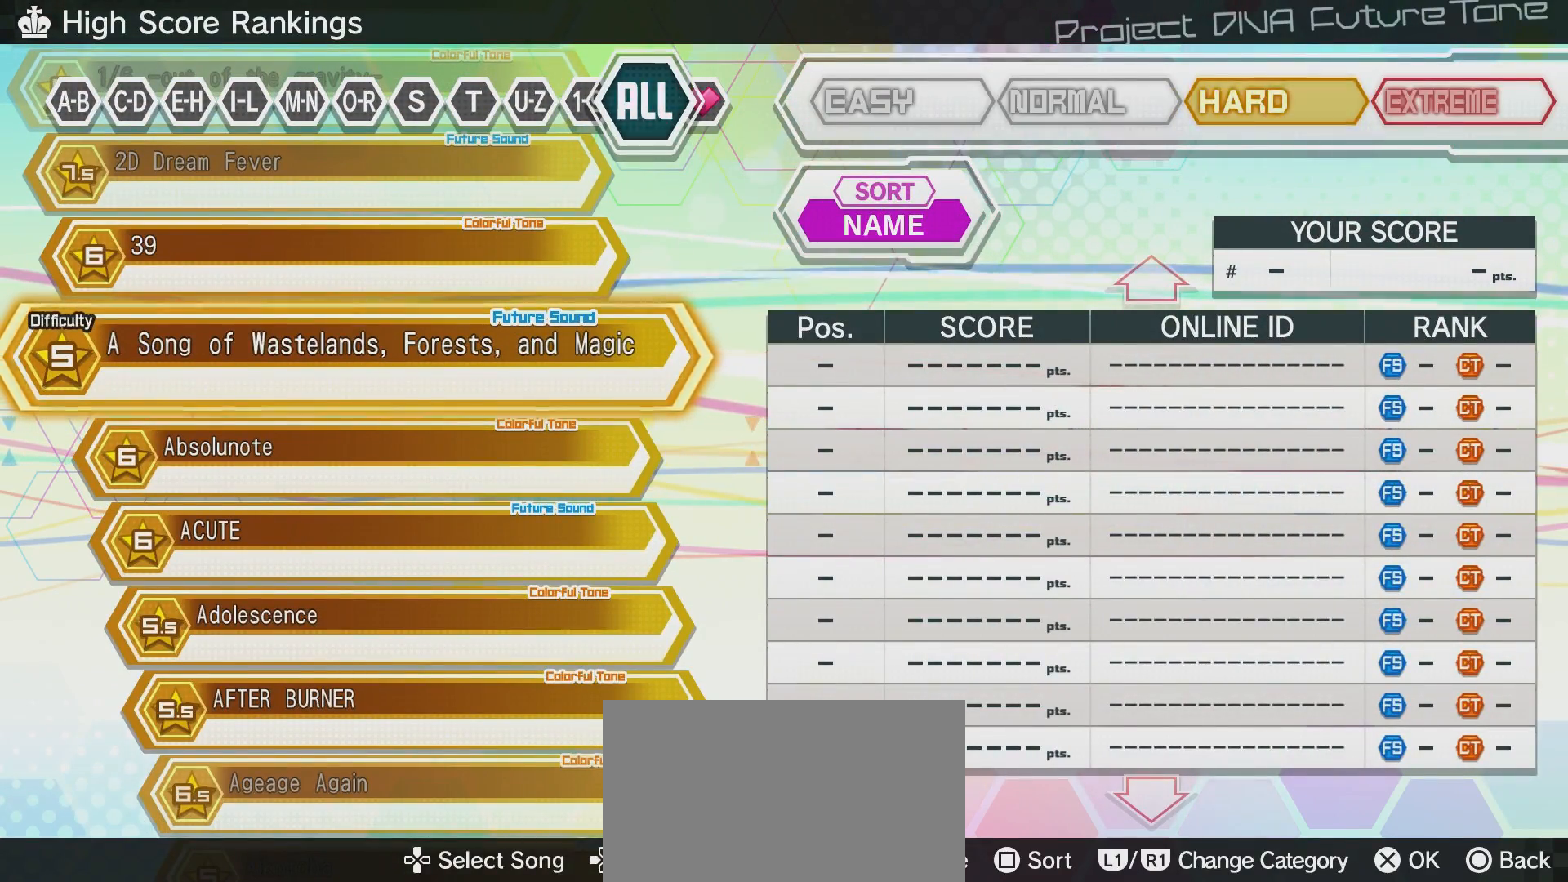
{"buttons": [], "left_stick": "center", "right_stick": "center", "events": []}
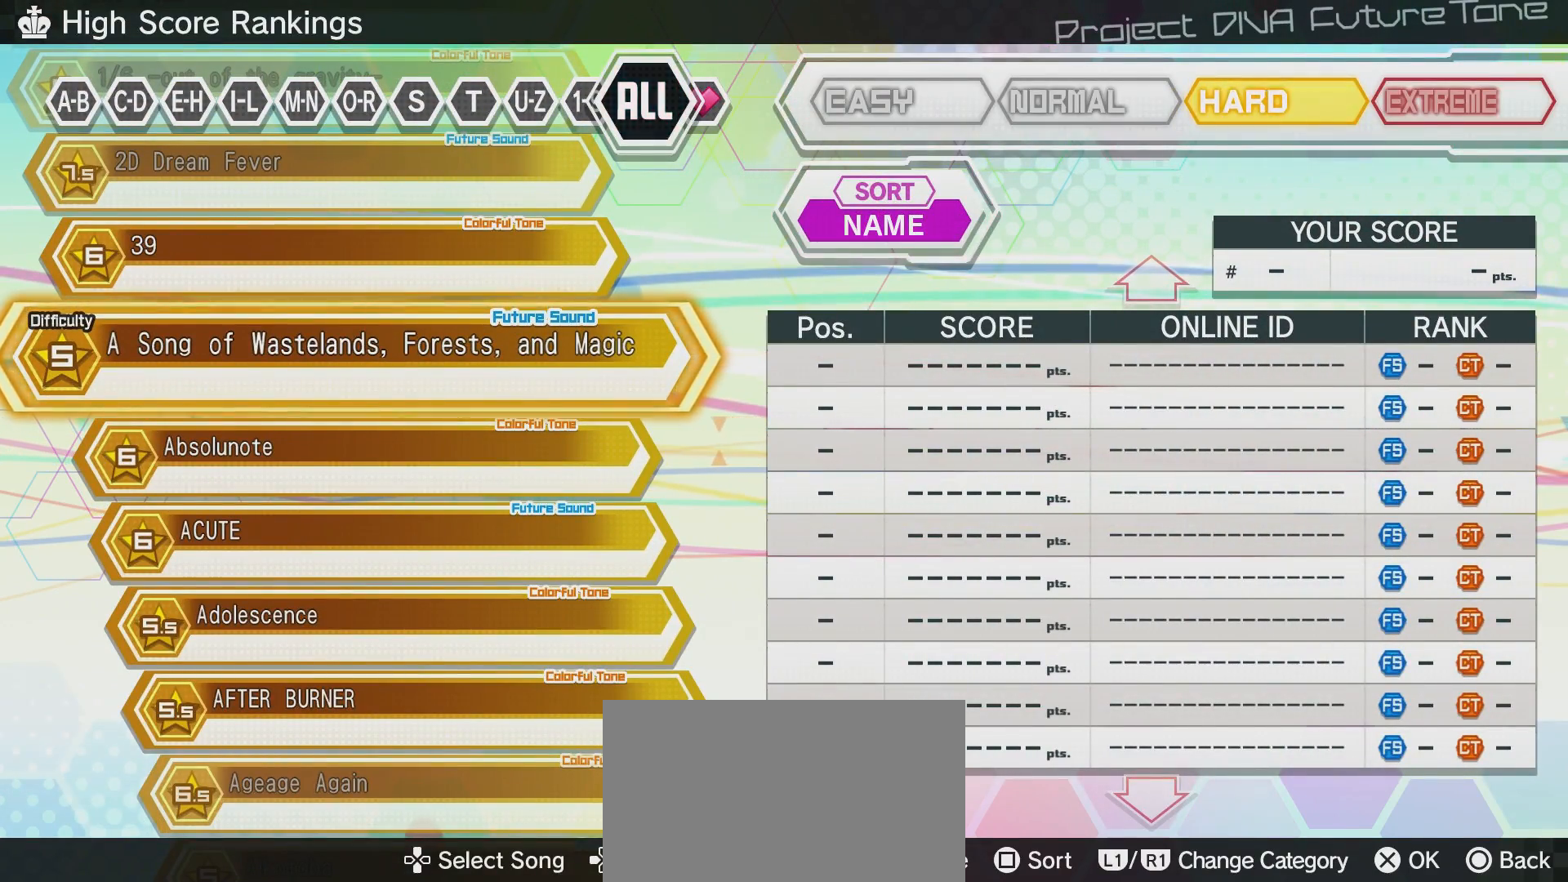
{"buttons": ["L1"], "left_stick": "center", "right_stick": "center", "events": [[484, "L1", "down"]]}
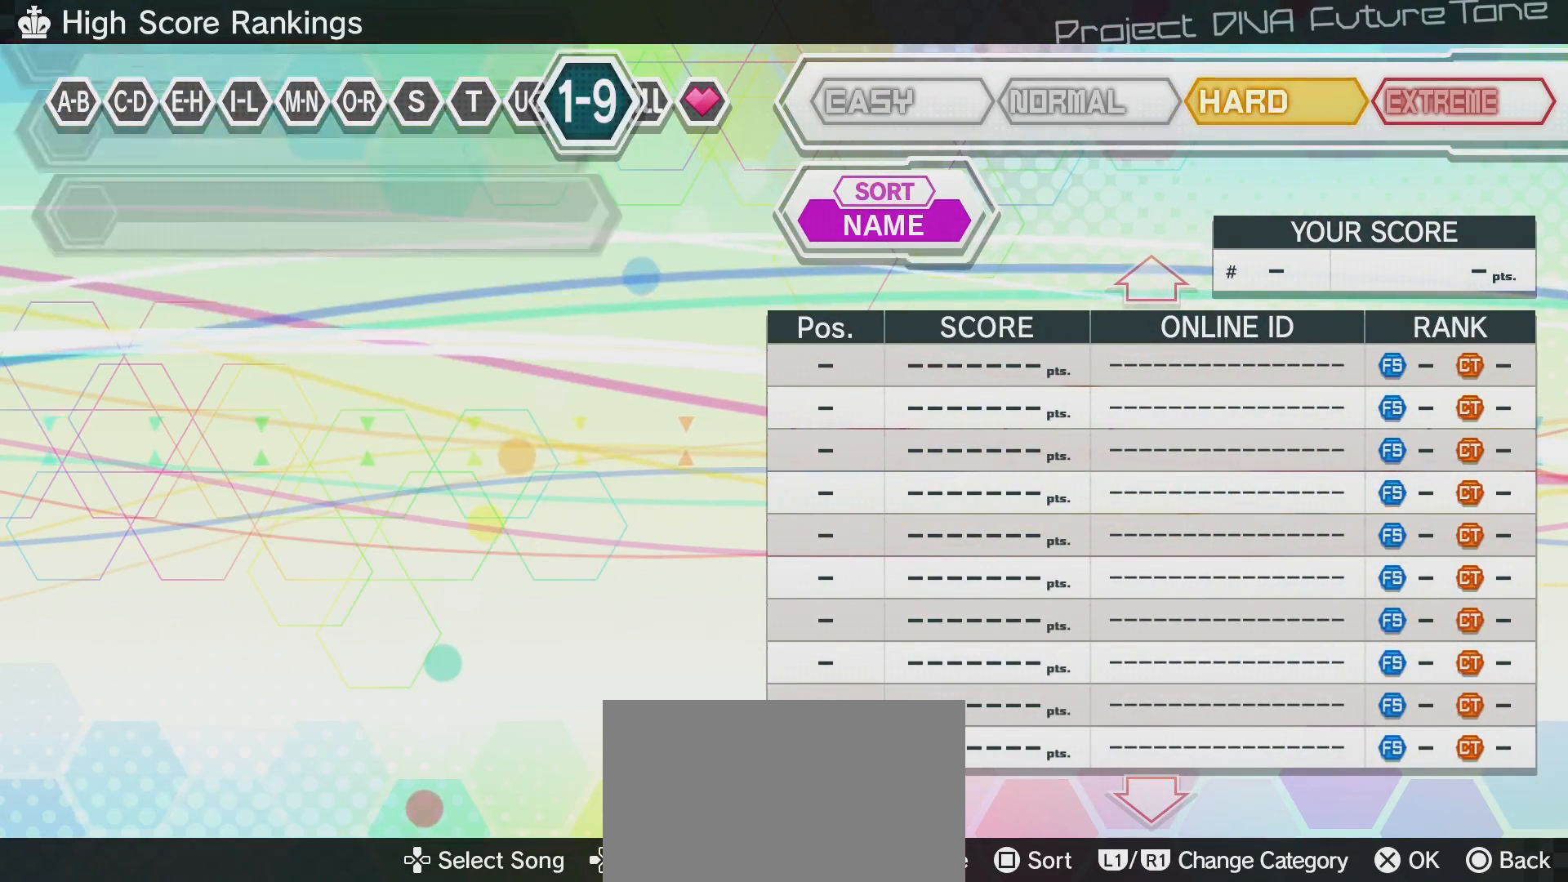
{"buttons": ["L1"], "left_stick": "center", "right_stick": "center", "events": [[34, "L1", "up"], [134, "L1", "down"], [251, "L1", "up"], [301, "L1", "down"], [401, "L1", "up"], [451, "L1", "down"]]}
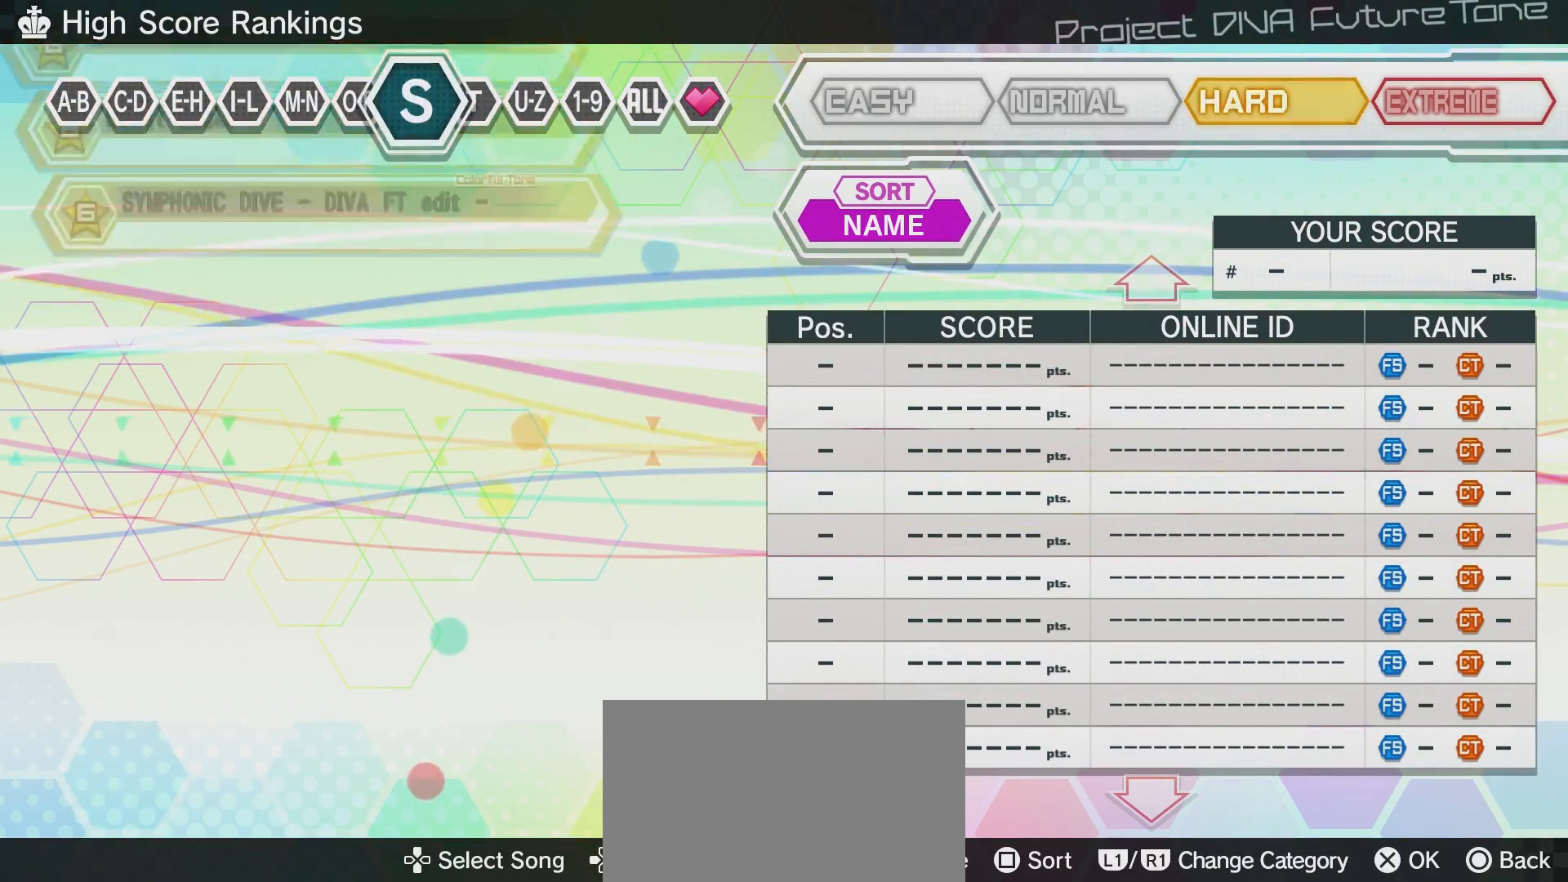
{"buttons": ["L1"], "left_stick": "center", "right_stick": "center", "events": [[50, "L1", "up"], [100, "L1", "down"], [250, "L1", "up"], [300, "L1", "down"], [400, "L1", "up"], [450, "L1", "down"]]}
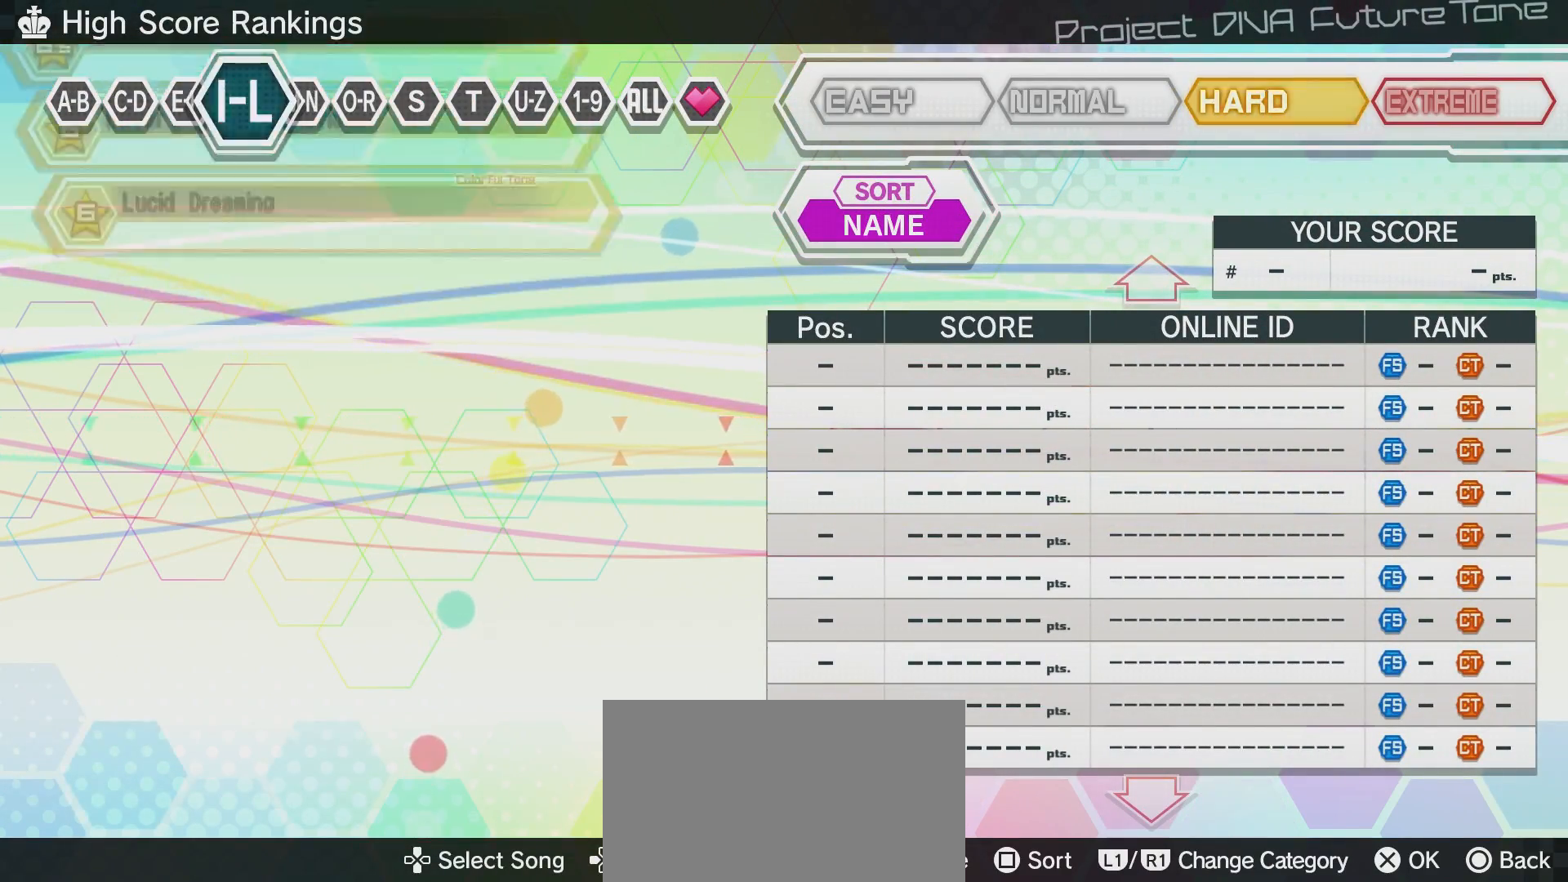
{"buttons": [], "left_stick": "center", "right_stick": "center", "events": [[50, "L1", "up"], [150, "L1", "down"], [251, "L1", "up"]]}
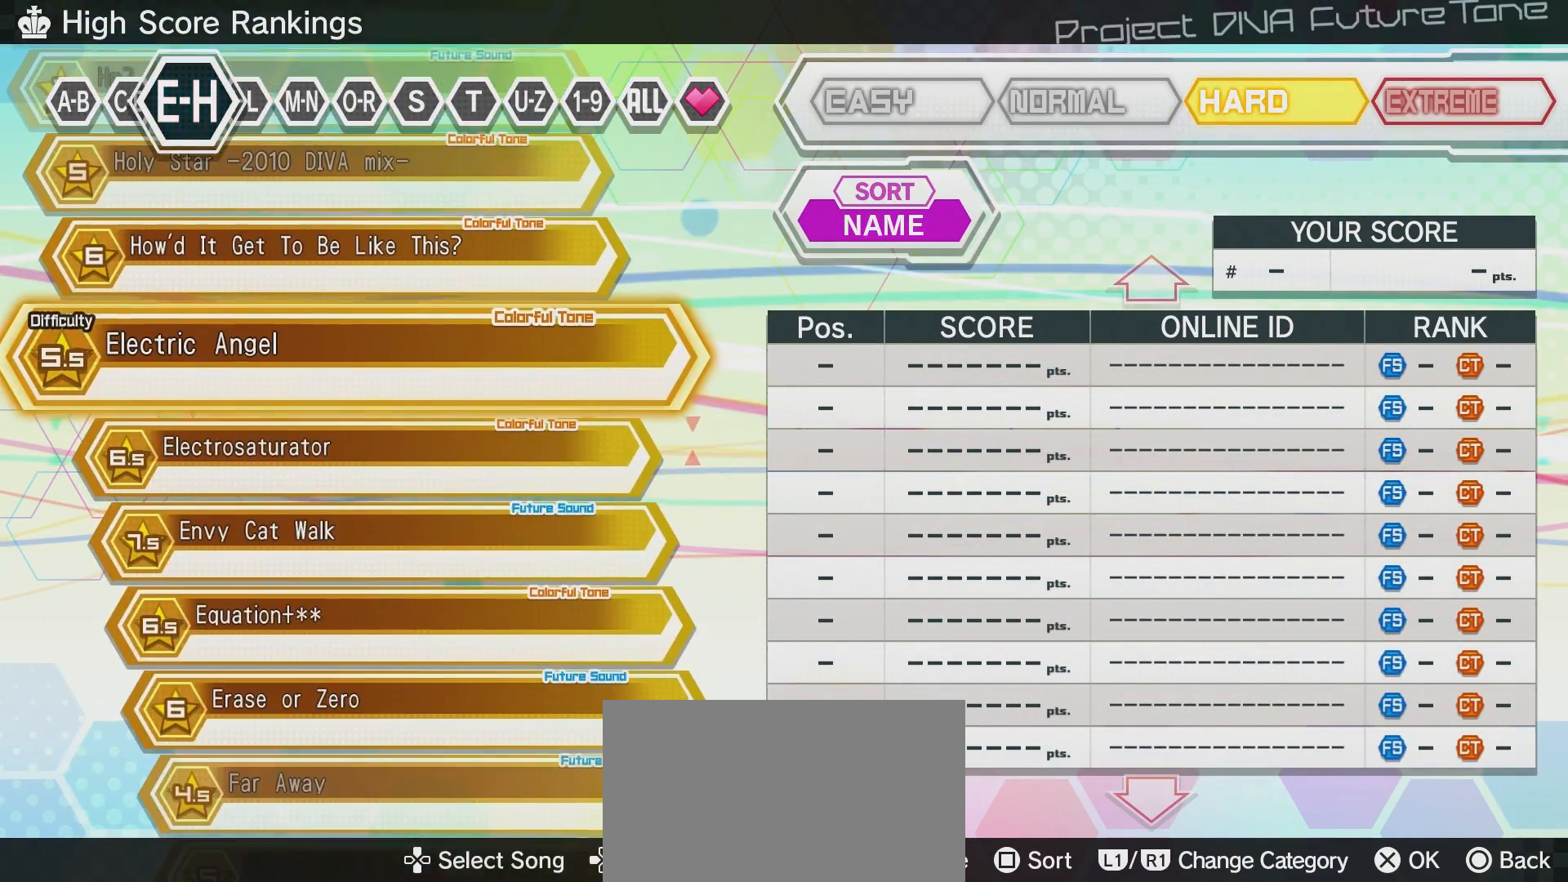
{"buttons": [], "left_stick": "center", "right_stick": "center", "events": []}
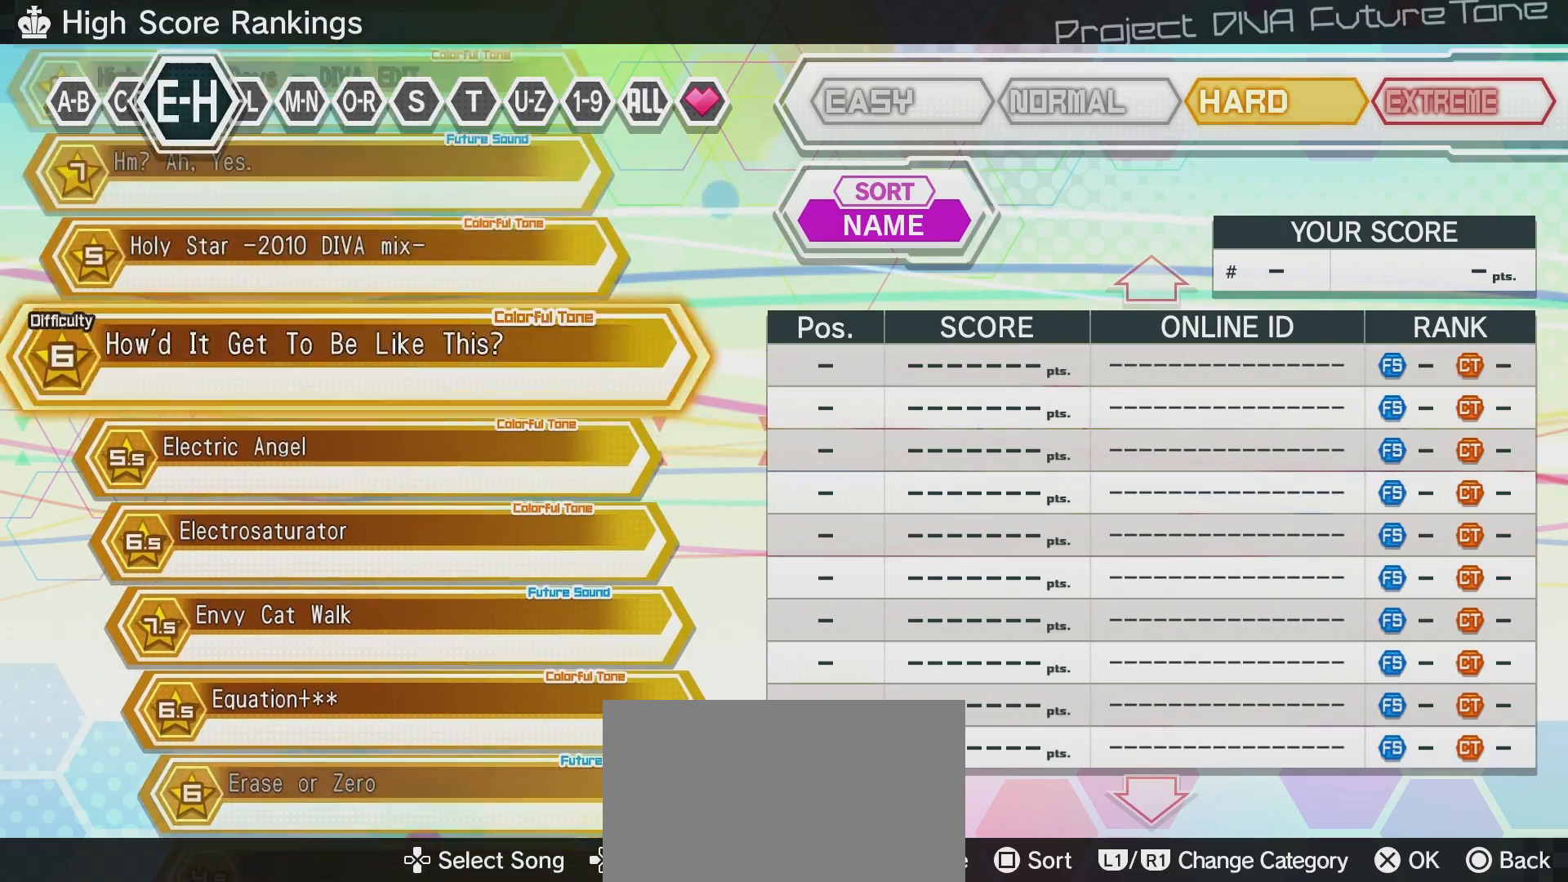
{"buttons": ["DPAD_UP"], "left_stick": "center", "right_stick": "center", "events": [[17, "DPAD_UP", "down"], [67, "DPAD_UP", "up"], [167, "DPAD_UP", "down"], [217, "DPAD_UP", "up"], [267, "DPAD_UP", "down"], [367, "DPAD_UP", "up"], [467, "DPAD_UP", "down"]]}
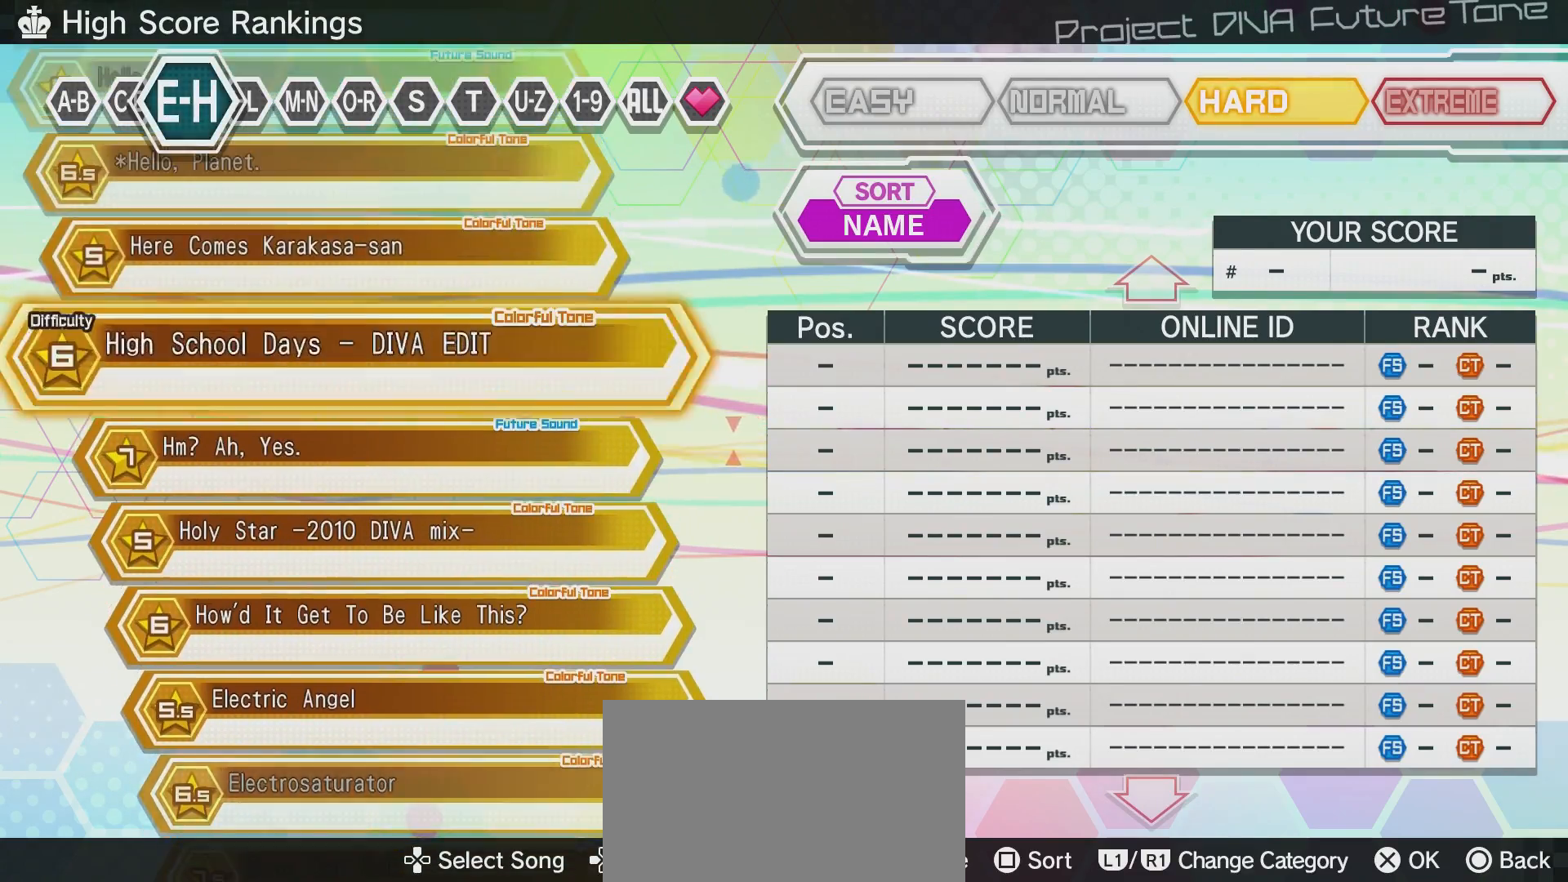
{"buttons": [], "left_stick": "center", "right_stick": "center", "events": [[33, "DPAD_UP", "up"], [134, "DPAD_UP", "down"], [184, "DPAD_UP", "up"], [284, "DPAD_UP", "down"], [334, "DPAD_UP", "up"], [434, "DPAD_UP", "down"], [484, "DPAD_UP", "up"]]}
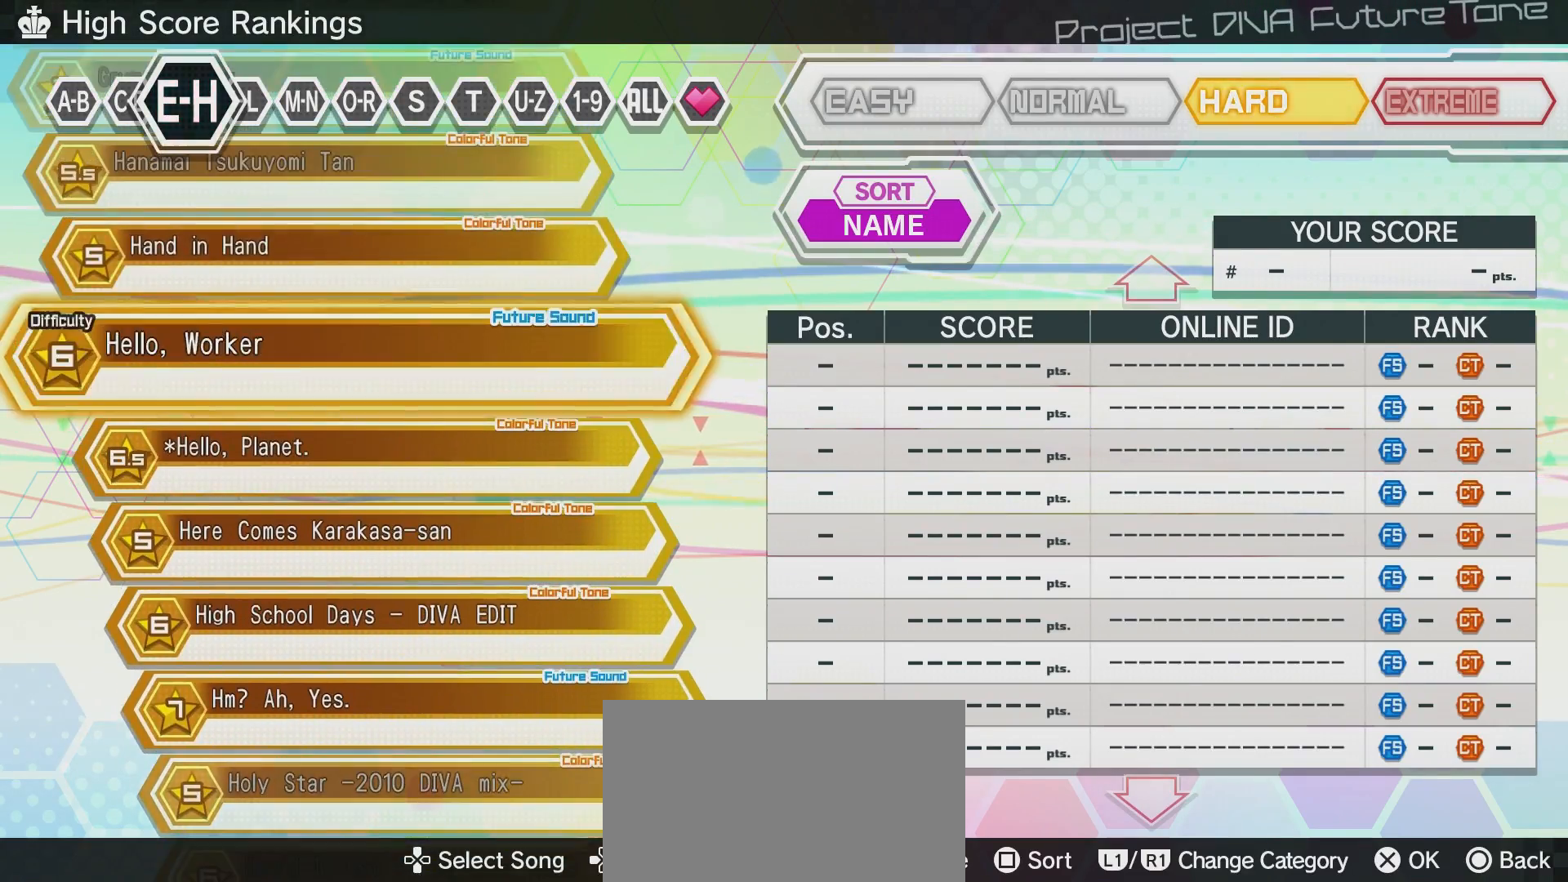
{"buttons": [], "left_stick": "center", "right_stick": "center", "events": [[233, "DPAD_UP", "down"], [283, "DPAD_UP", "up"], [400, "DPAD_UP", "down"], [450, "DPAD_UP", "up"]]}
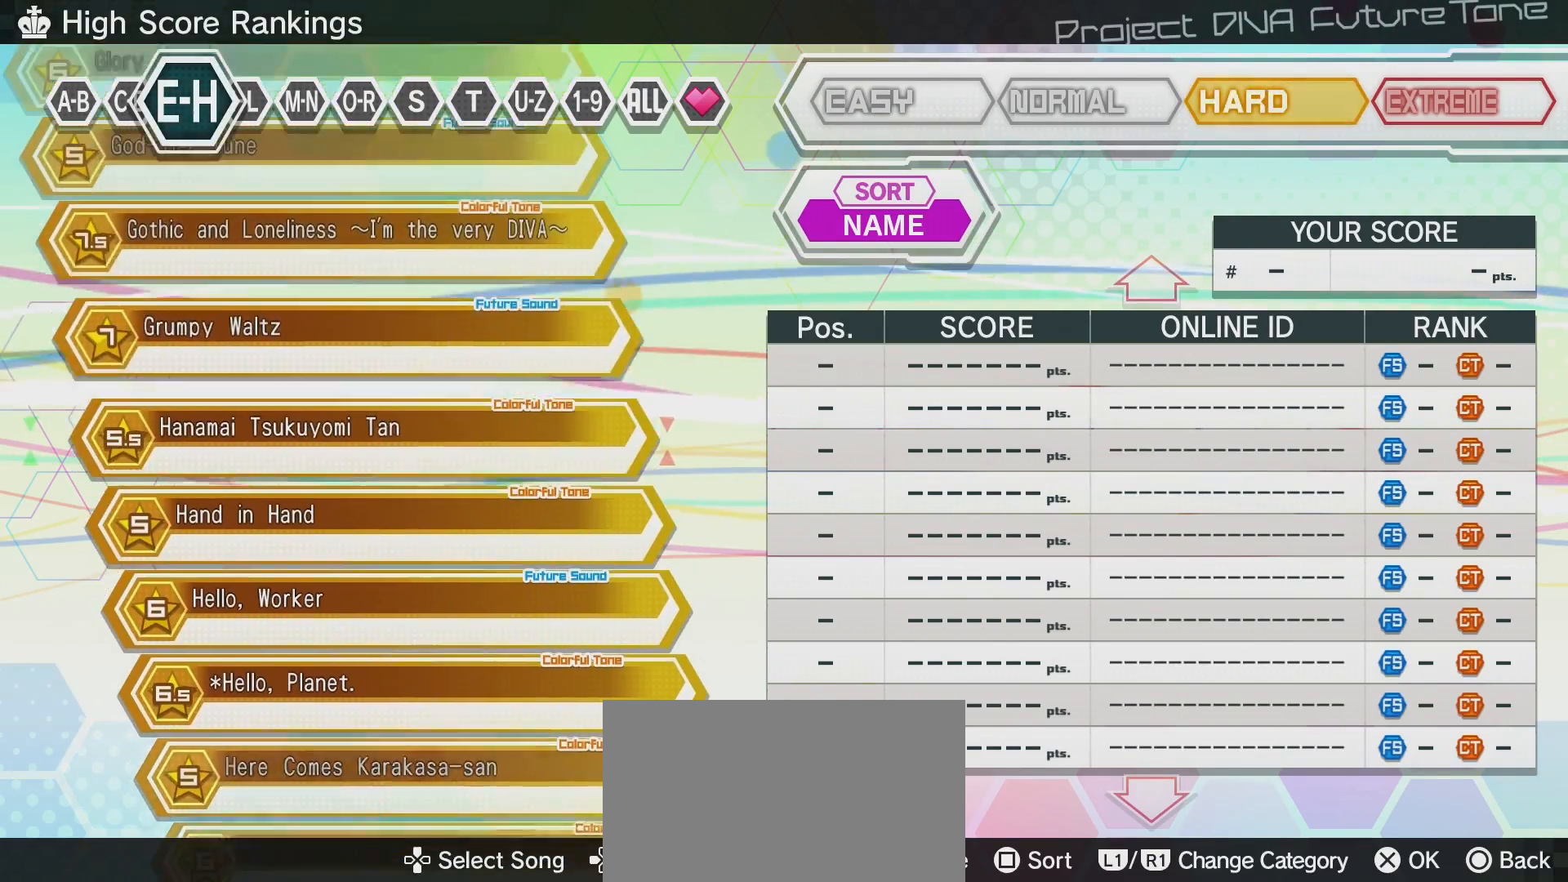
{"buttons": ["DPAD_UP"], "left_stick": "center", "right_stick": "center", "events": [[50, "DPAD_UP", "down"], [100, "DPAD_UP", "up"], [200, "DPAD_UP", "down"], [250, "DPAD_UP", "up"], [350, "DPAD_UP", "down"], [400, "DPAD_UP", "up"], [501, "DPAD_UP", "down"]]}
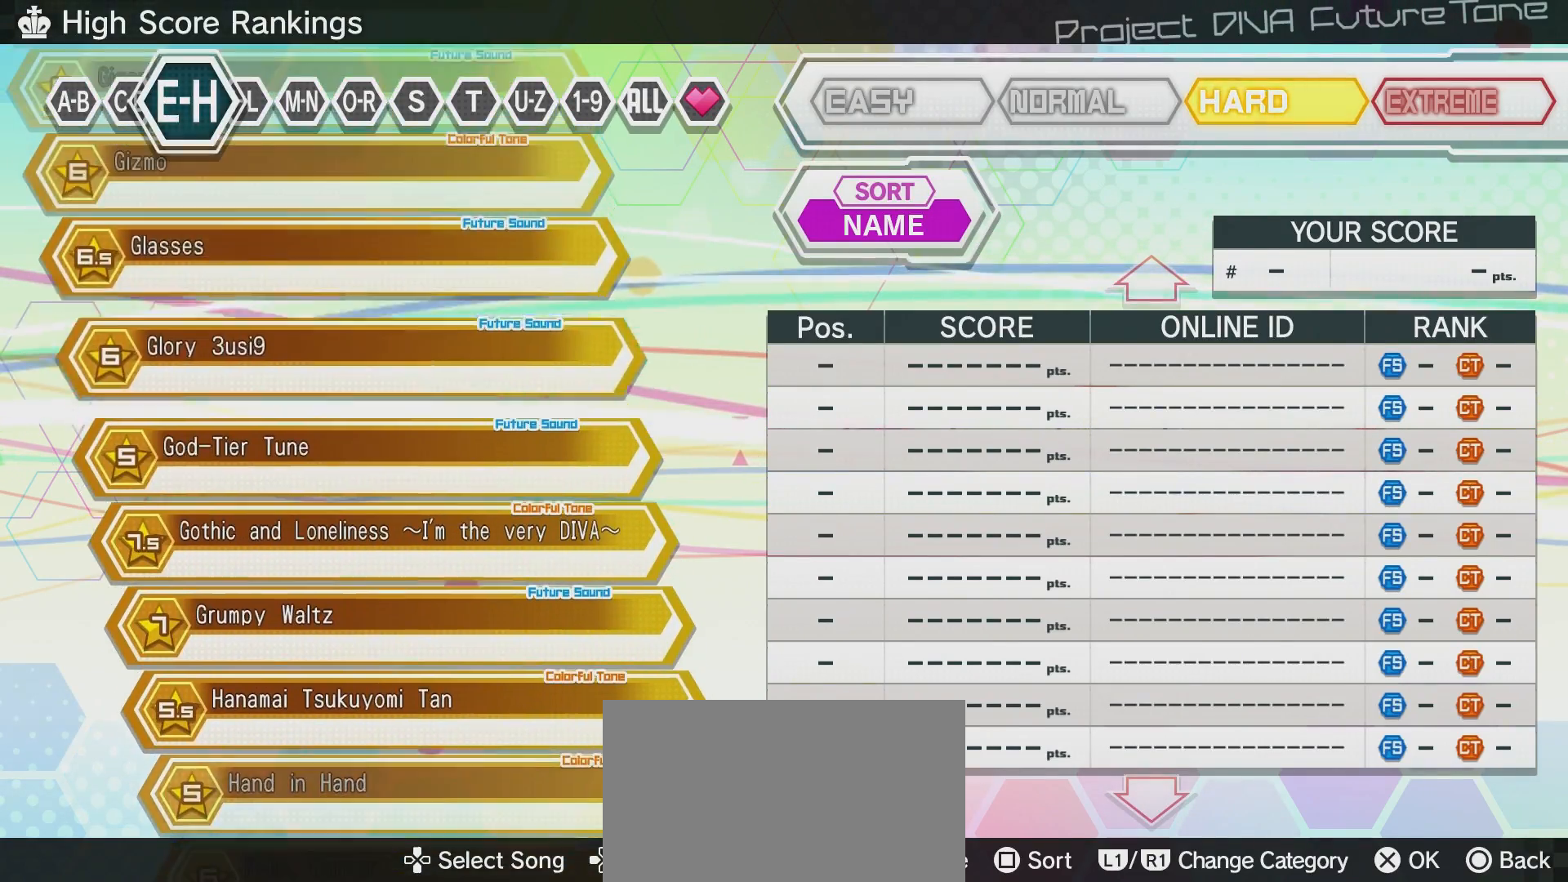
{"buttons": ["DPAD_UP"], "left_stick": "center", "right_stick": "center", "events": [[100, "DPAD_UP", "up"], [300, "DPAD_UP", "down"], [350, "DPAD_UP", "up"], [450, "DPAD_UP", "down"]]}
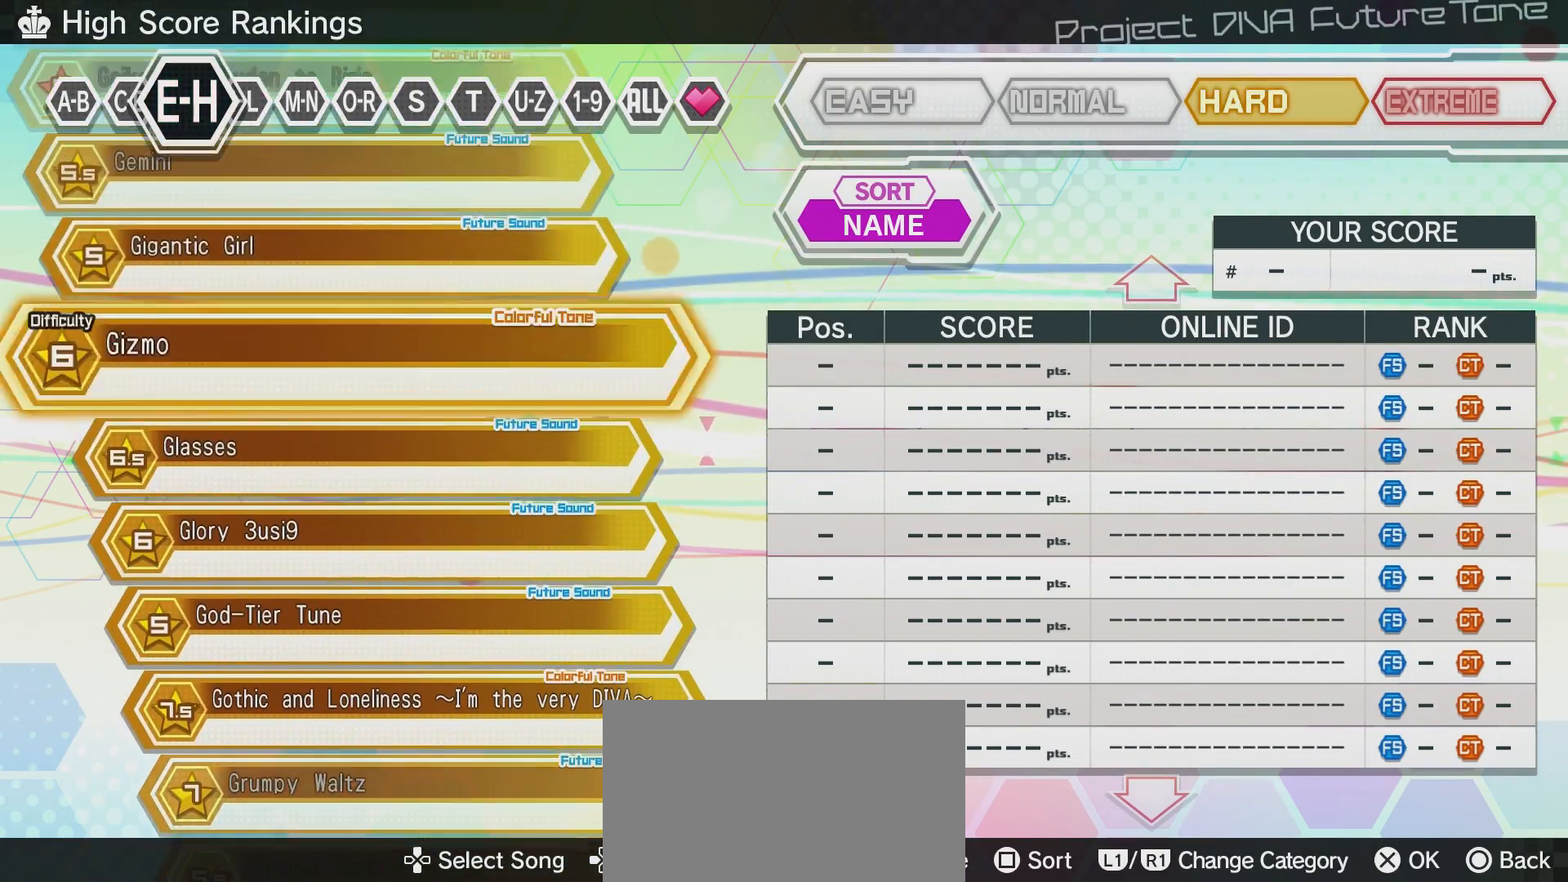
{"buttons": ["DPAD_UP"], "left_stick": "center", "right_stick": "center", "events": [[67, "DPAD_UP", "up"], [117, "DPAD_UP", "down"], [217, "DPAD_UP", "up"], [317, "DPAD_UP", "down"], [367, "DPAD_UP", "up"], [467, "DPAD_UP", "down"]]}
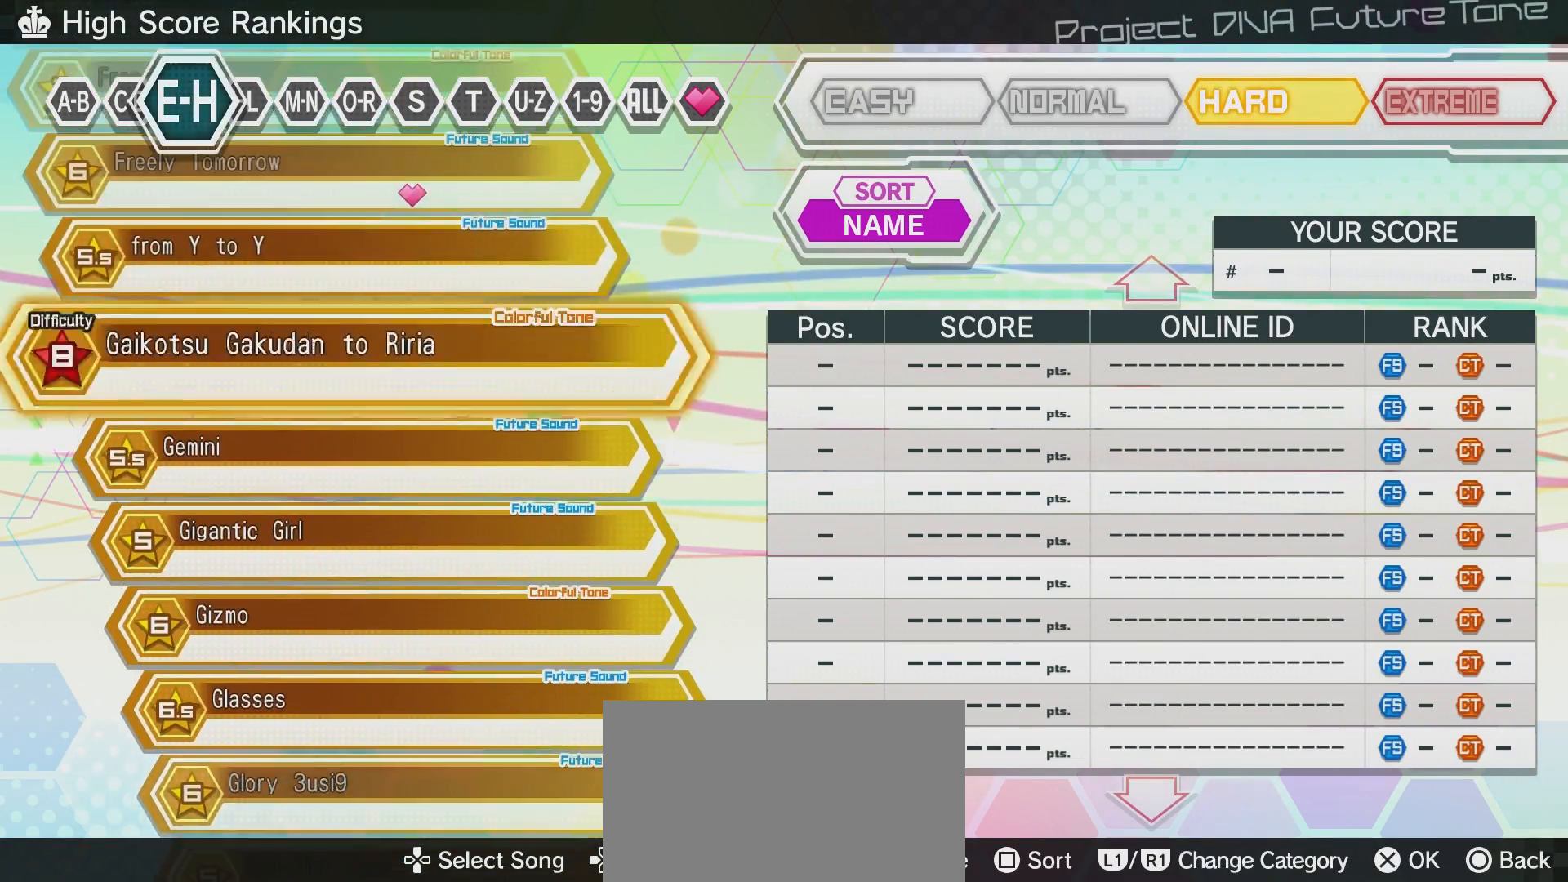
{"buttons": ["DPAD_UP"], "left_stick": "center", "right_stick": "center", "events": [[16, "DPAD_UP", "up"], [116, "DPAD_UP", "down"], [166, "DPAD_UP", "up"], [267, "DPAD_UP", "down"], [367, "DPAD_UP", "up"], [467, "DPAD_UP", "down"]]}
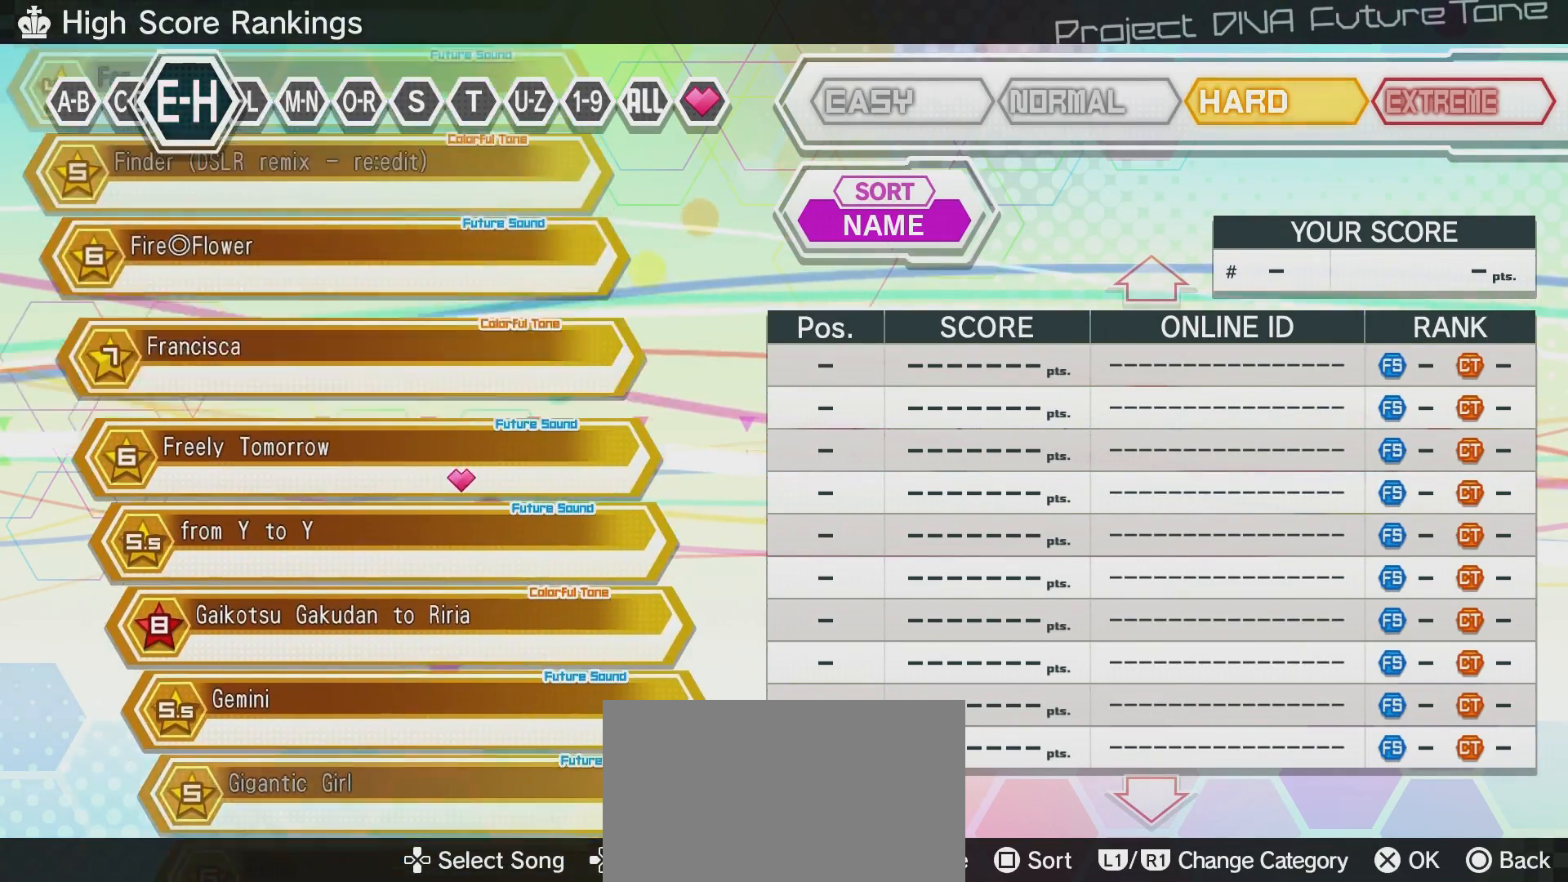
{"buttons": ["DPAD_UP"], "left_stick": "center", "right_stick": "center", "events": [[17, "DPAD_UP", "up"], [117, "DPAD_UP", "down"], [167, "DPAD_UP", "up"], [267, "DPAD_UP", "down"], [367, "DPAD_UP", "up"], [417, "DPAD_UP", "down"]]}
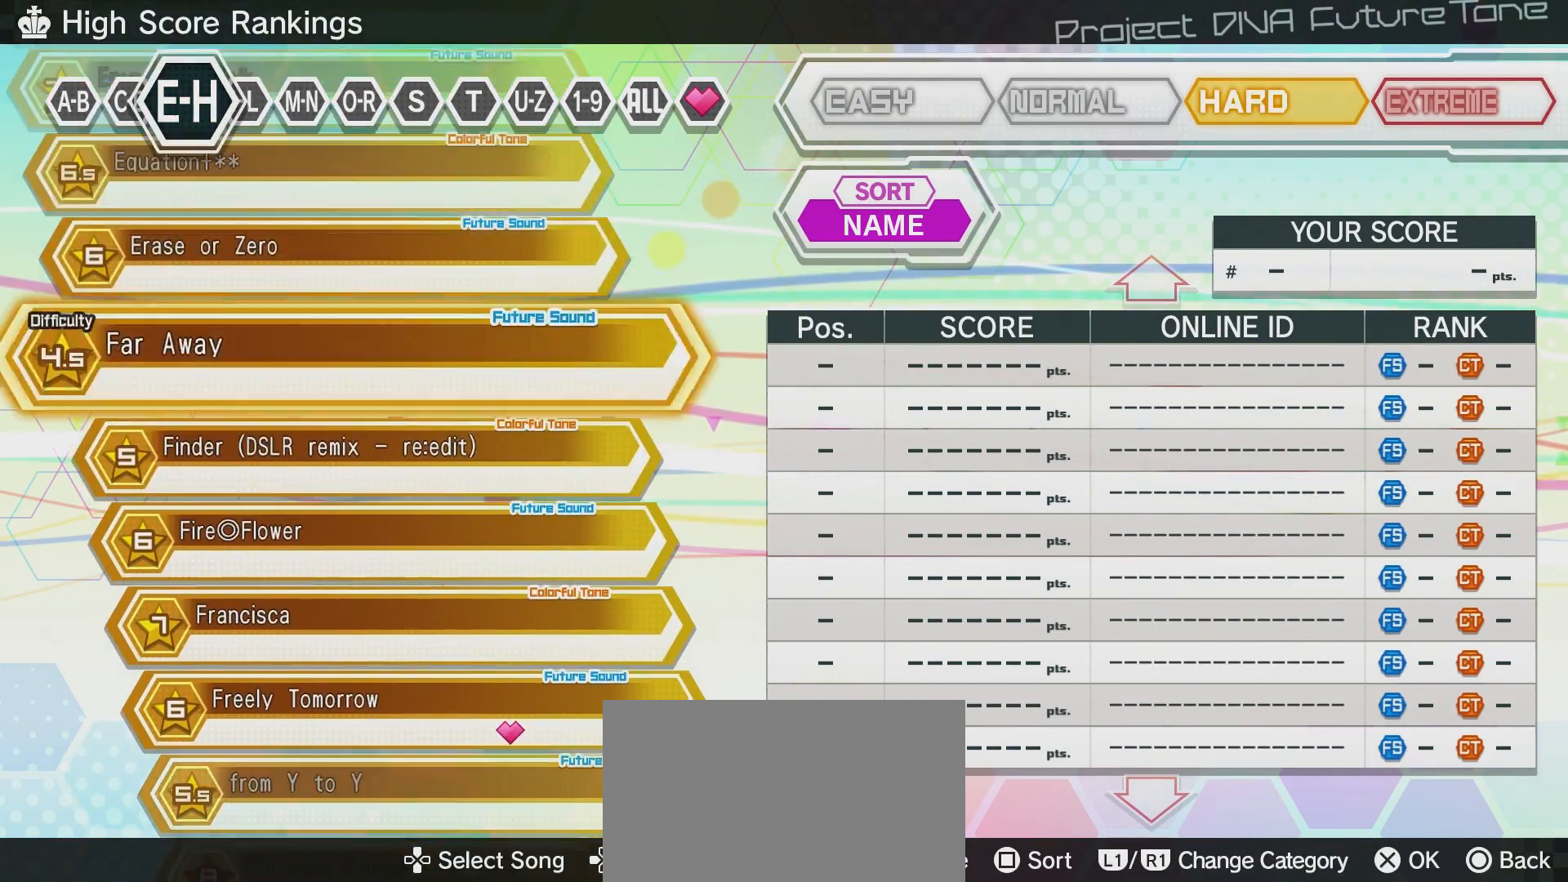
{"buttons": ["DPAD_UP"], "left_stick": "center", "right_stick": "center", "events": [[16, "DPAD_UP", "up"], [116, "DPAD_UP", "down"], [166, "DPAD_UP", "up"], [283, "DPAD_UP", "down"], [383, "DPAD_UP", "up"], [483, "DPAD_UP", "down"]]}